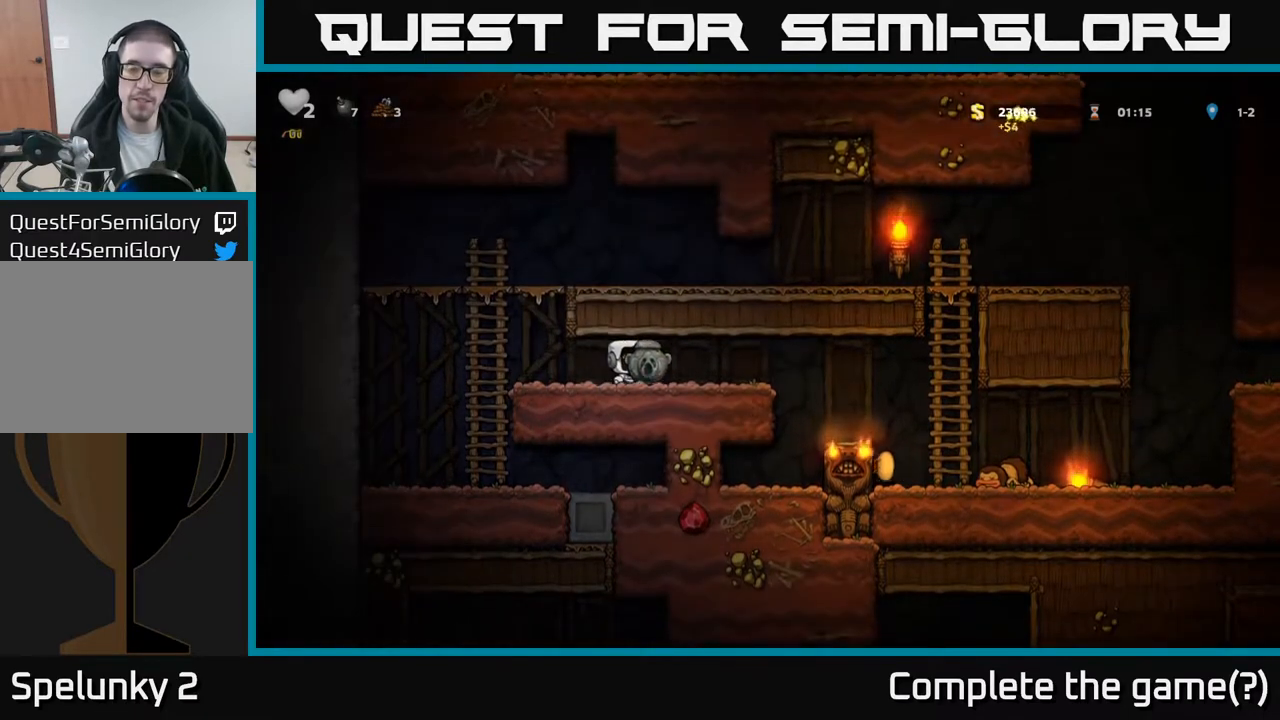
Gameplay with a controller (Xbox layout); each line is a JSON object with the inputs held at the frame after it. "events" lists button and stick changes between this image and that frame as [ms after this image, input, new state], when the widget could be followed in between. Not read: right_stick.
{"buttons": ["DPAD_RIGHT"], "left_stick": "center", "events": []}
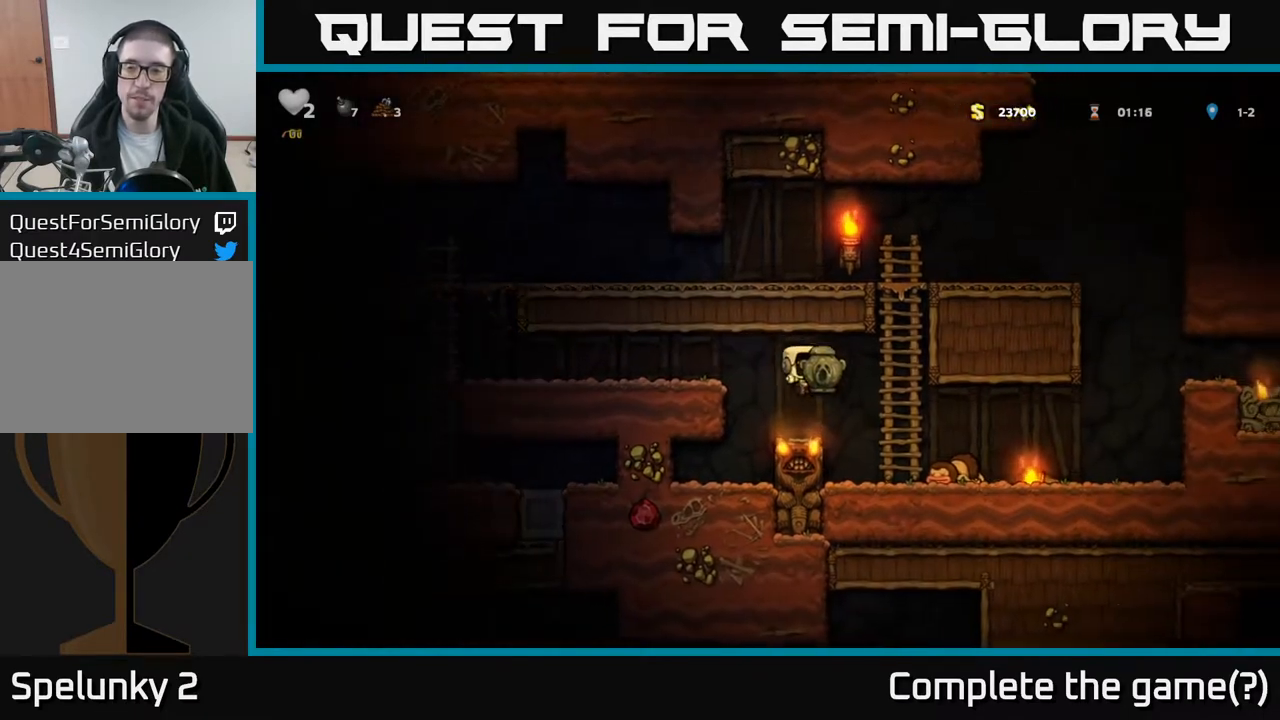
{"buttons": ["DPAD_RIGHT"], "left_stick": "center", "events": []}
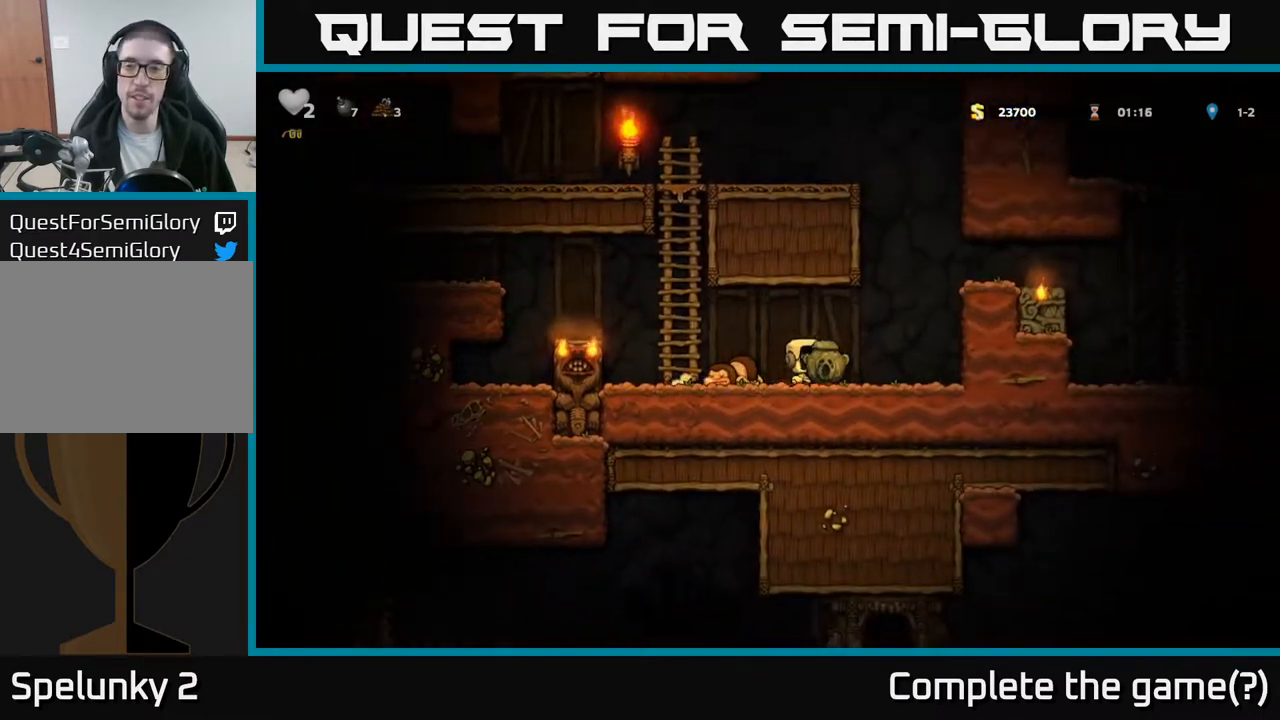
{"buttons": ["A", "DPAD_RIGHT"], "left_stick": "center", "events": [[83, "A", "down"], [250, "A", "up"], [383, "A", "down"]]}
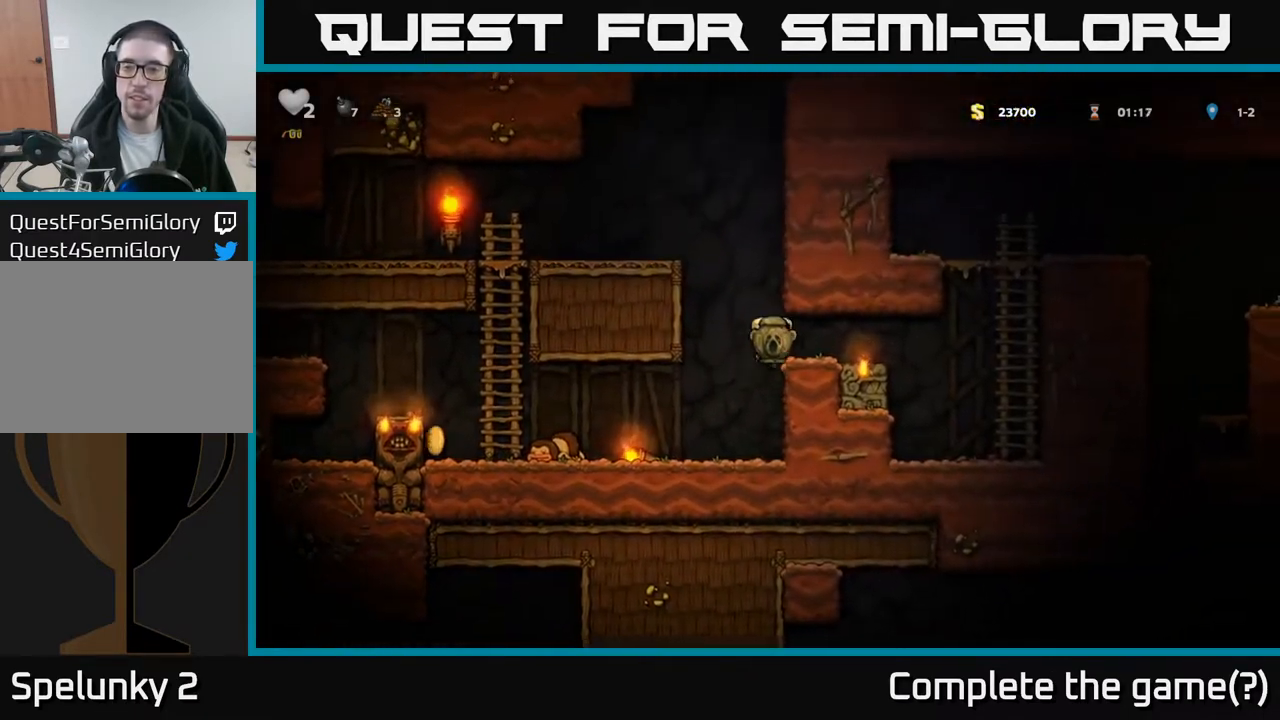
{"buttons": ["DPAD_UP"], "left_stick": "center", "events": [[50, "A", "up"], [433, "DPAD_UP", "down"], [483, "DPAD_RIGHT", "up"]]}
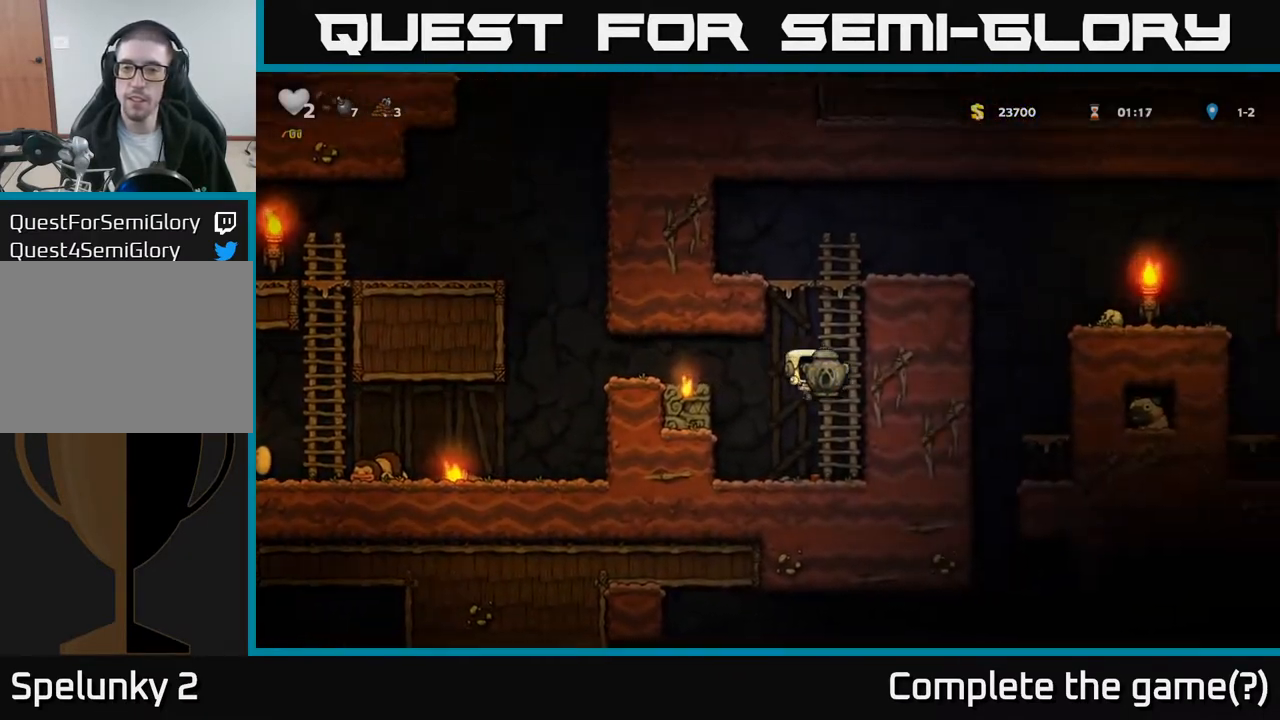
{"buttons": ["A", "DPAD_RIGHT"], "left_stick": "center", "events": [[100, "A", "down"], [300, "A", "up"], [433, "A", "down"], [500, "DPAD_RIGHT", "down"], [500, "DPAD_UP", "up"]]}
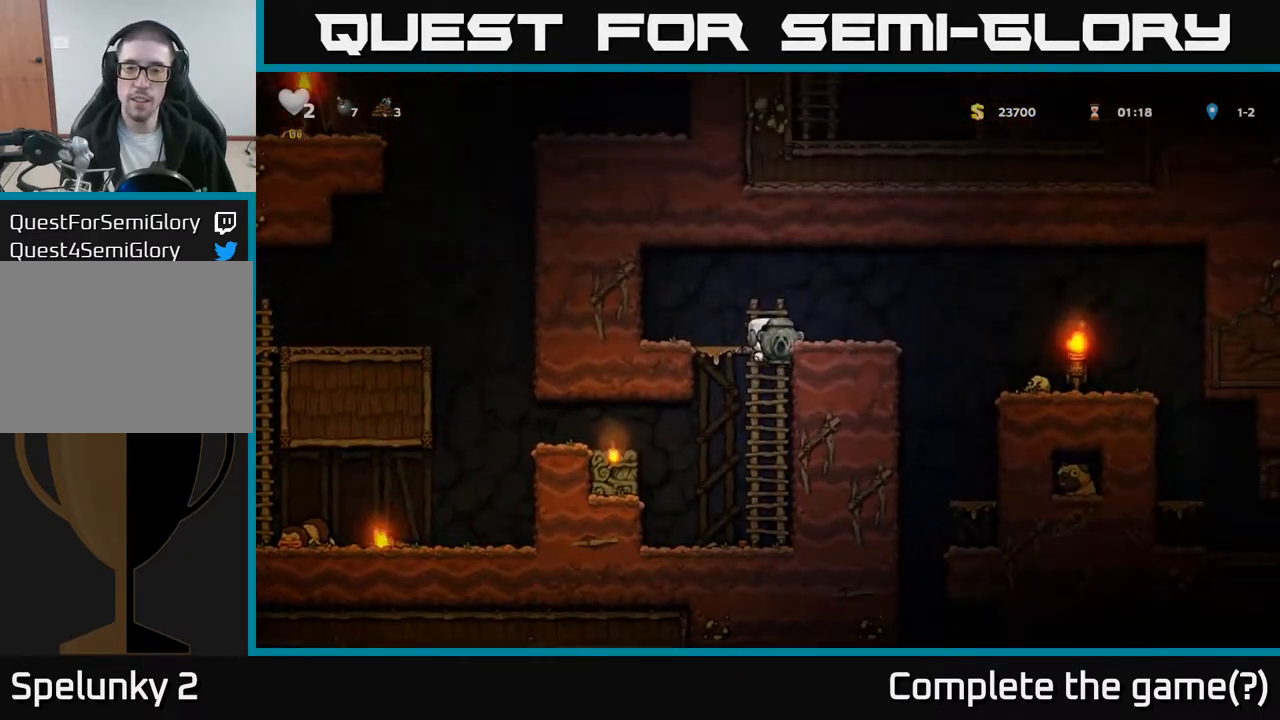
{"buttons": ["DPAD_RIGHT"], "left_stick": "center", "events": [[67, "A", "up"], [117, "DPAD_RIGHT", "up"], [300, "DPAD_RIGHT", "down"], [367, "A", "down"], [483, "A", "up"]]}
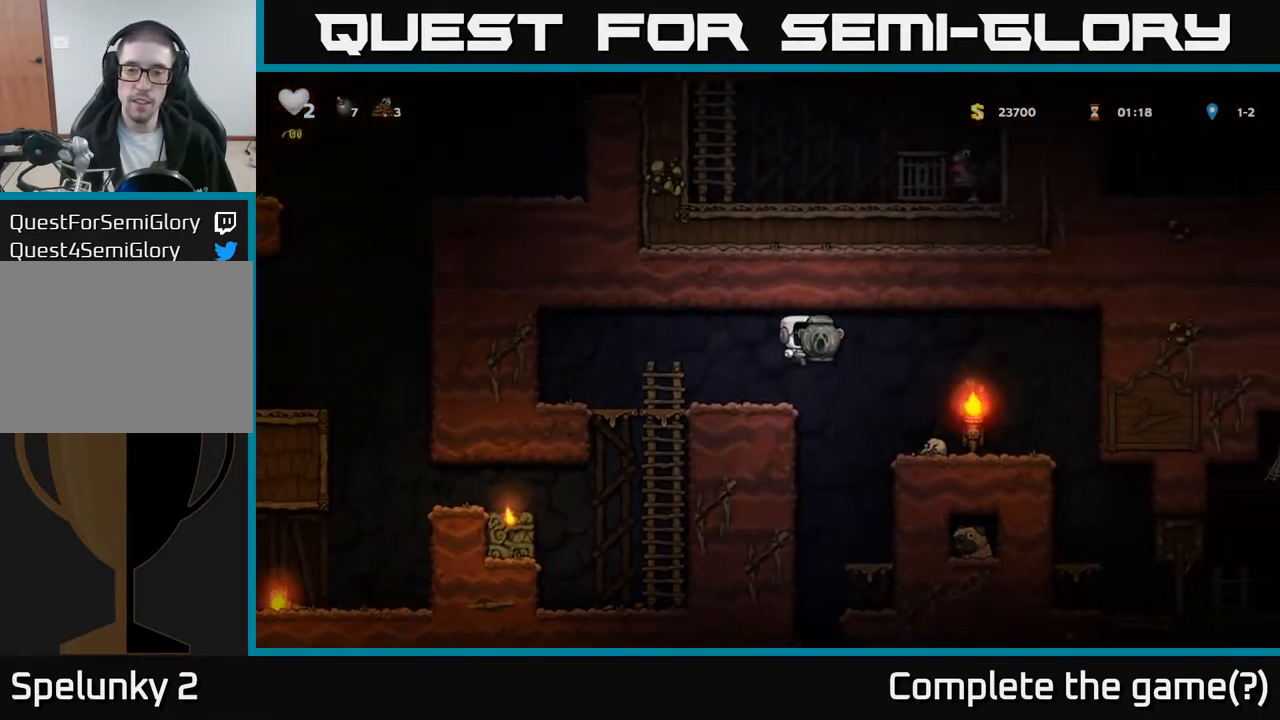
{"buttons": ["DPAD_LEFT"], "left_stick": "center", "events": [[300, "DPAD_RIGHT", "up"], [383, "DPAD_LEFT", "down"]]}
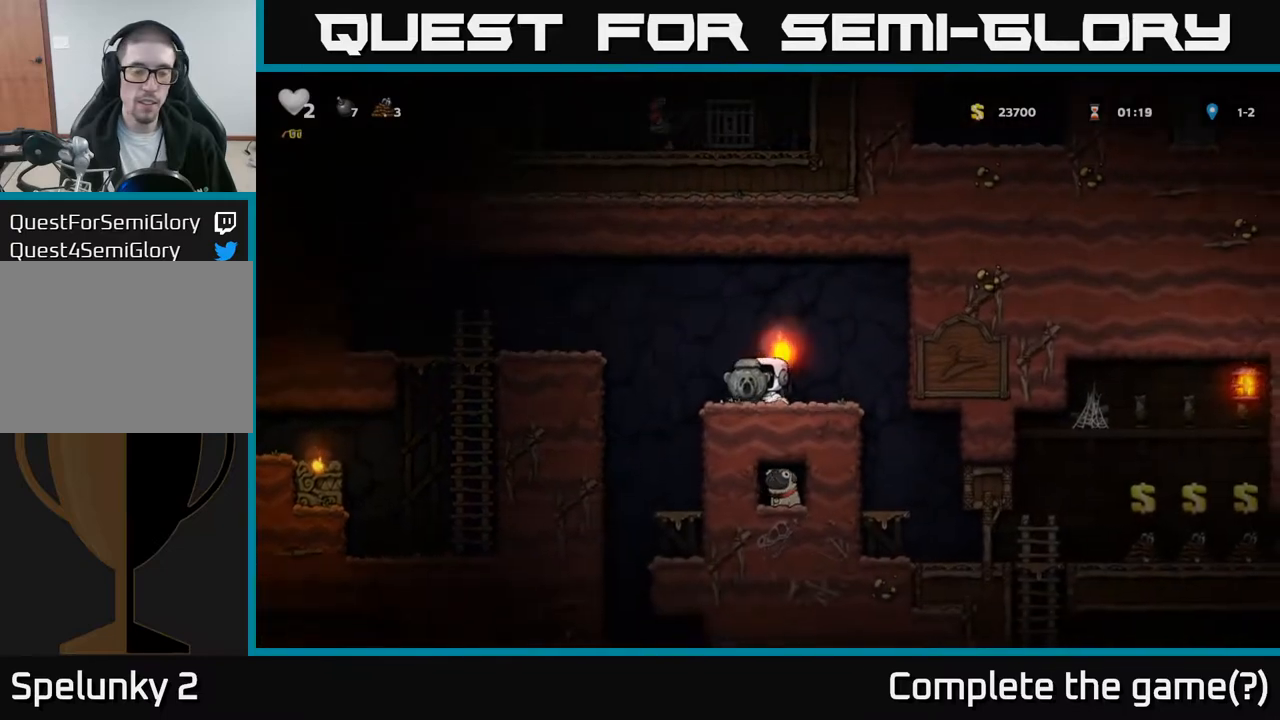
{"buttons": ["X", "DPAD_DOWN"], "left_stick": "center", "events": [[17, "A", "down"], [183, "A", "up"], [367, "DPAD_DOWN", "down"], [483, "X", "down"], [500, "DPAD_LEFT", "up"]]}
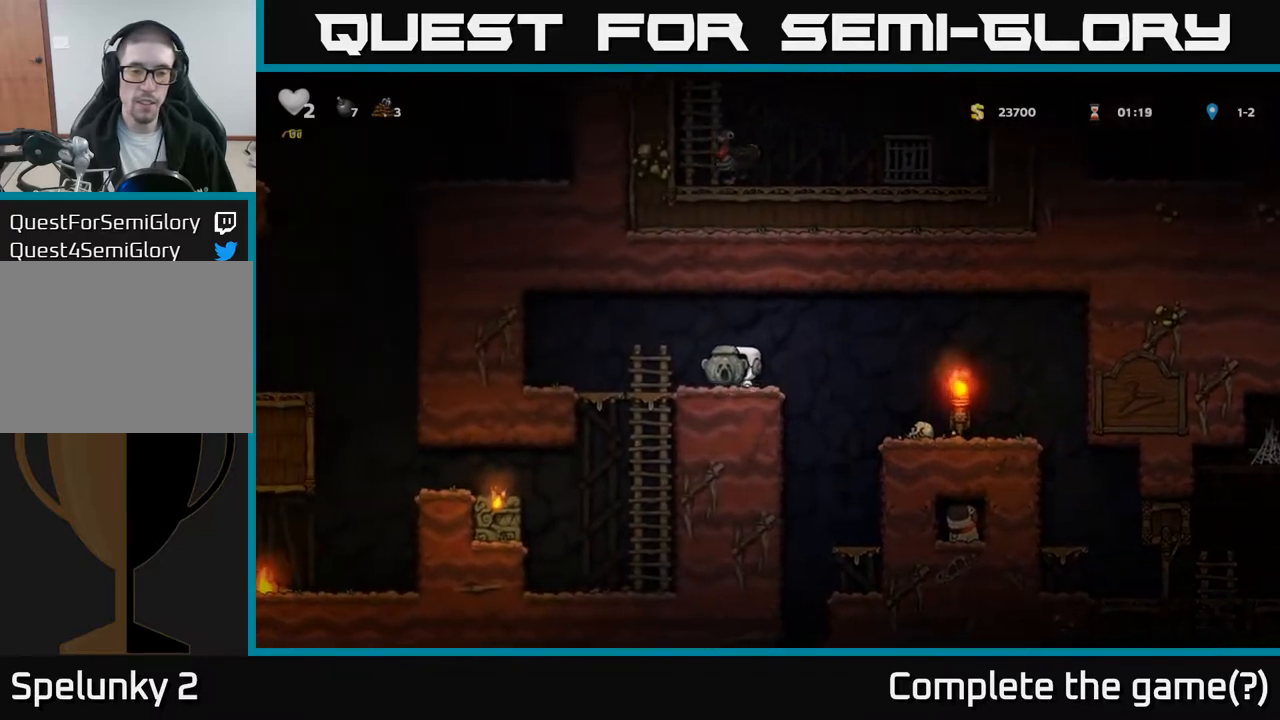
{"buttons": ["DPAD_RIGHT"], "left_stick": "center", "events": [[83, "X", "up"], [117, "DPAD_DOWN", "up"], [150, "DPAD_RIGHT", "down"], [167, "A", "down"], [300, "A", "up"]]}
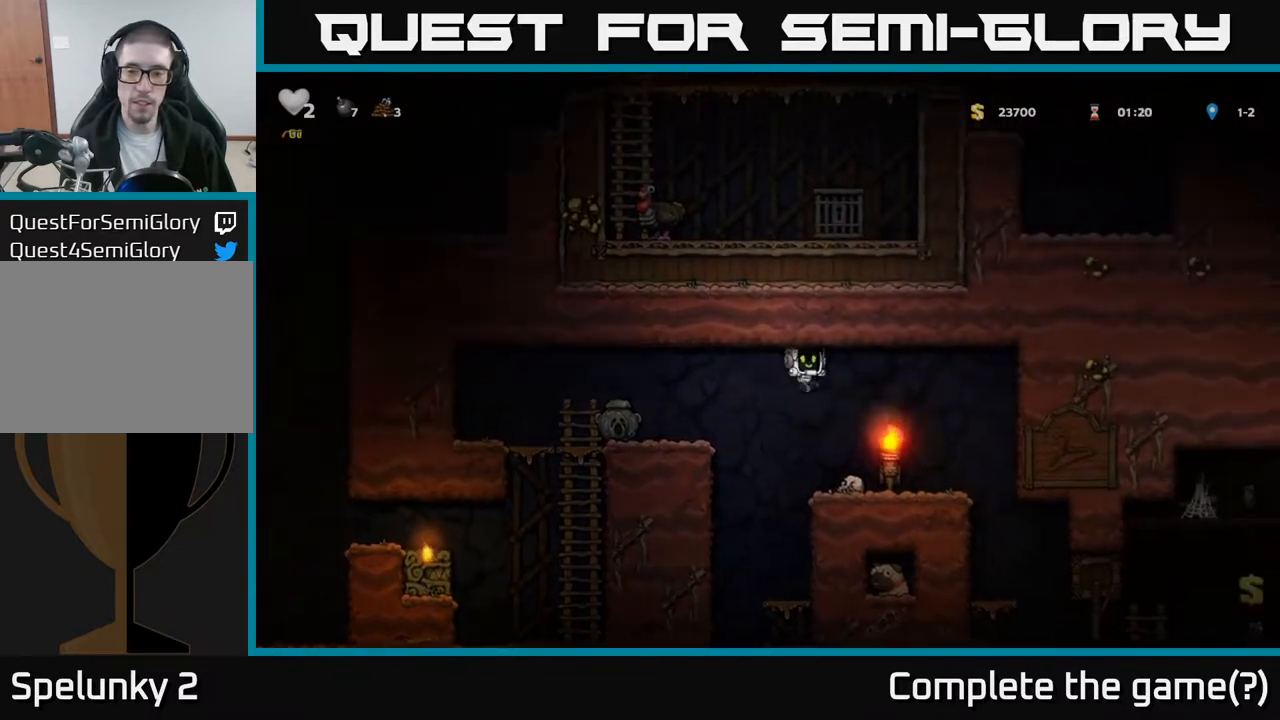
{"buttons": [], "left_stick": "center", "events": [[233, "DPAD_RIGHT", "up"], [317, "DPAD_LEFT", "down"], [433, "DPAD_LEFT", "up"]]}
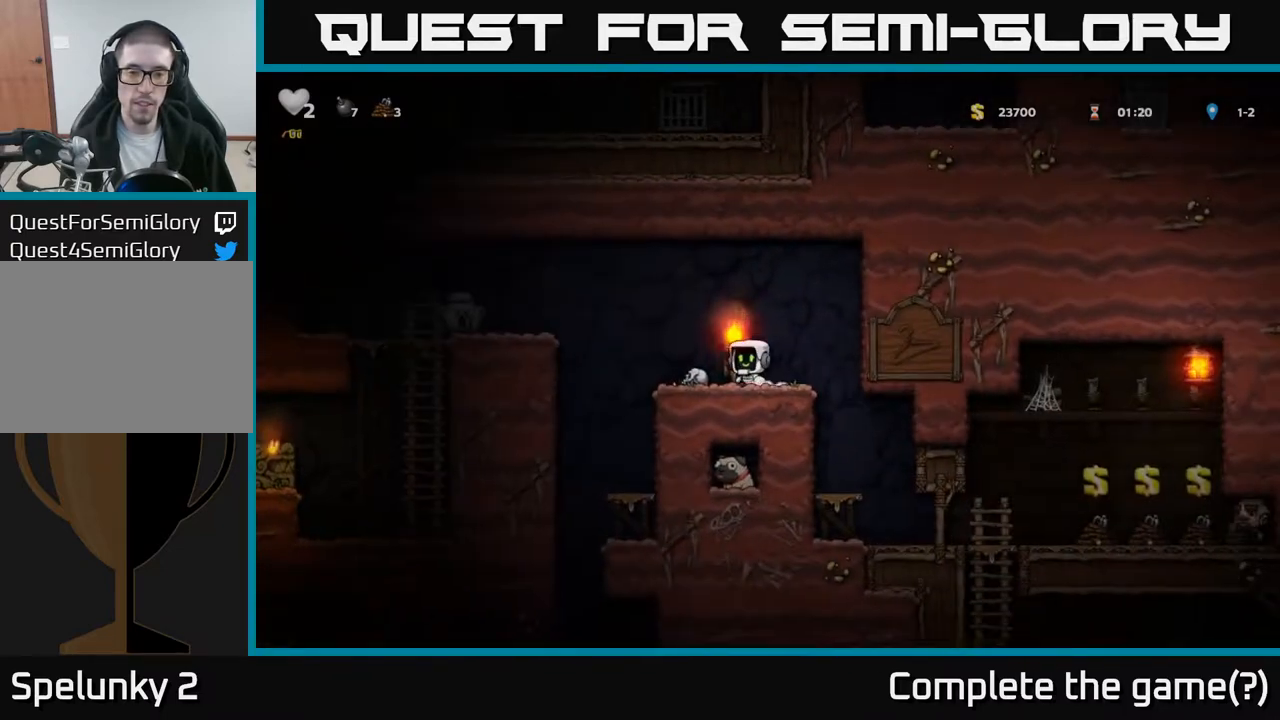
{"buttons": [], "left_stick": "center", "events": [[233, "DPAD_LEFT", "down"], [283, "DPAD_LEFT", "up"]]}
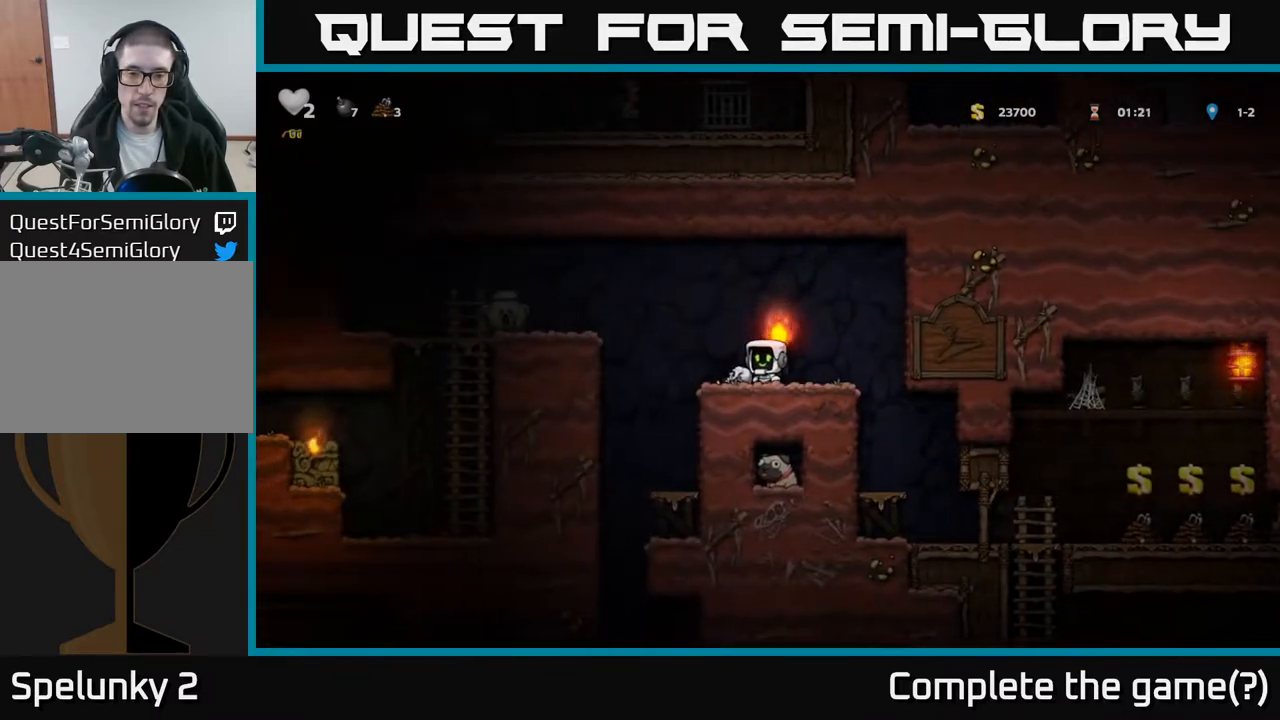
{"buttons": ["DPAD_LEFT"], "left_stick": "center", "events": [[500, "DPAD_LEFT", "down"]]}
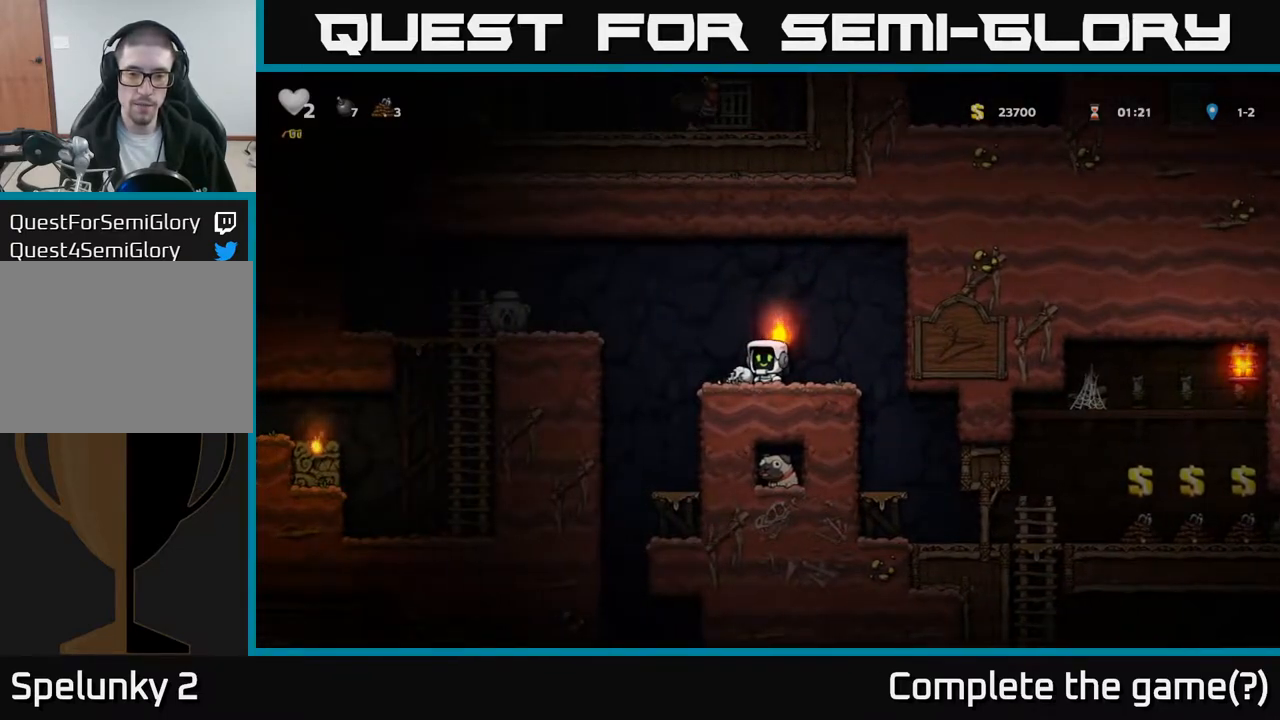
{"buttons": ["DPAD_DOWN"], "left_stick": "center", "events": [[50, "DPAD_LEFT", "up"], [433, "DPAD_DOWN", "down"]]}
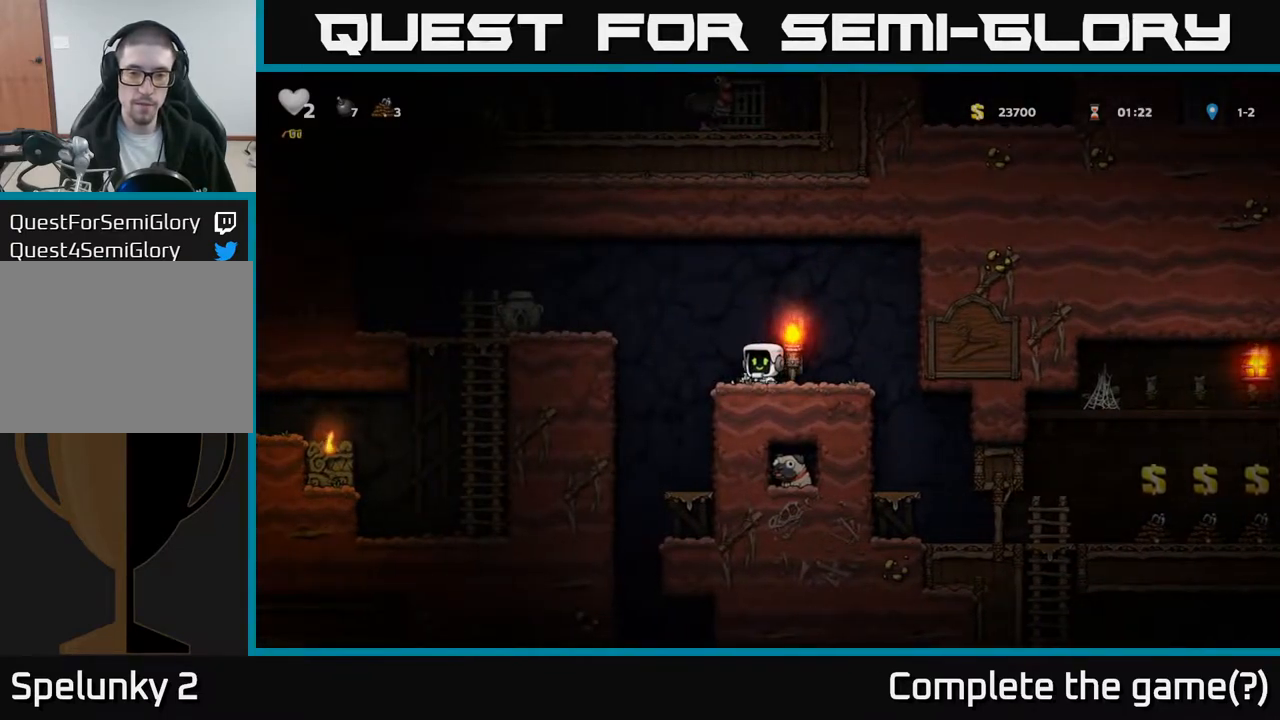
{"buttons": [], "left_stick": "center", "events": [[17, "L1", "down"], [167, "DPAD_DOWN", "up"], [167, "L1", "up"]]}
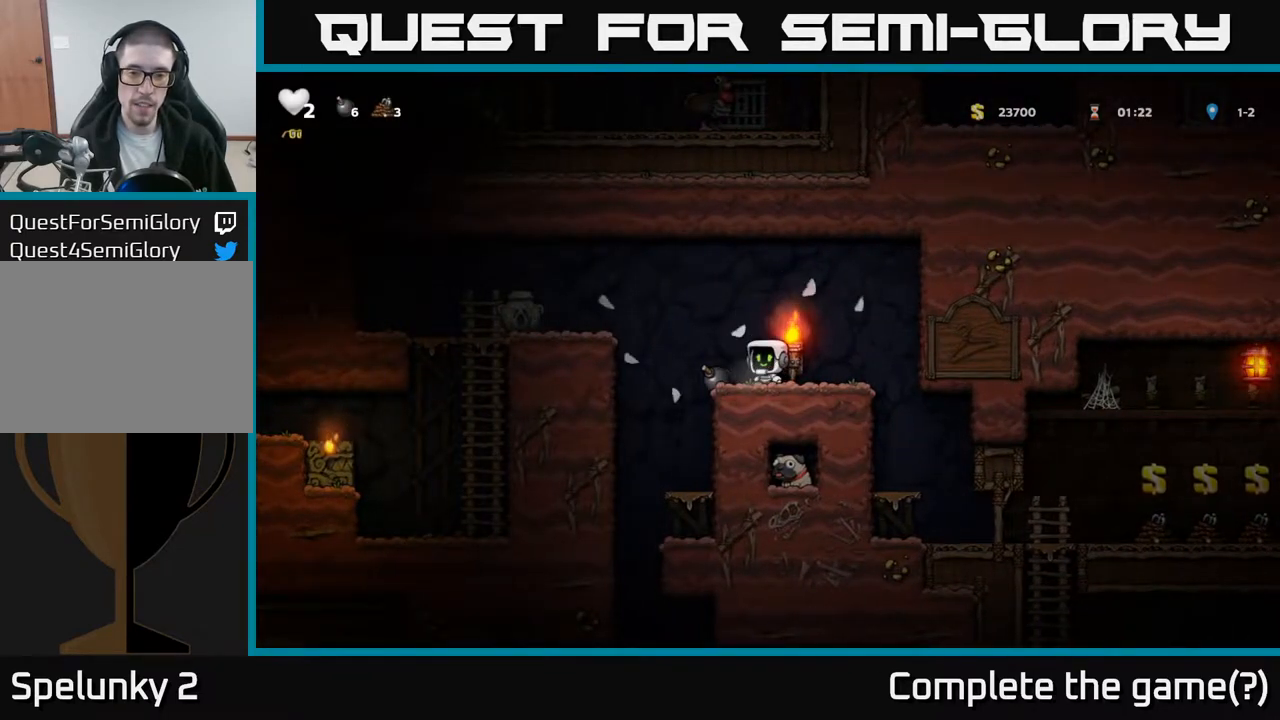
{"buttons": ["DPAD_LEFT"], "left_stick": "center", "events": [[50, "DPAD_LEFT", "down"], [117, "A", "down"], [283, "A", "up"]]}
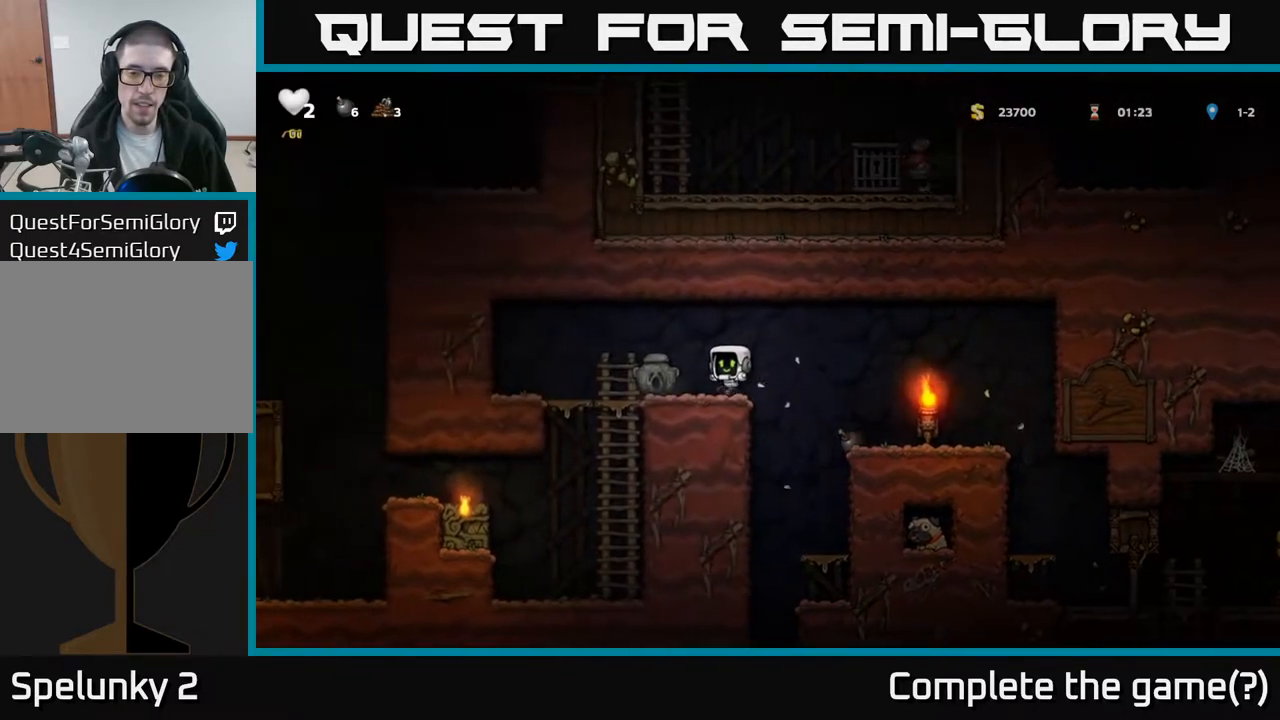
{"buttons": [], "left_stick": "center", "events": [[217, "DPAD_LEFT", "up"], [233, "DPAD_DOWN", "down"], [283, "A", "down"], [383, "A", "up"], [433, "DPAD_DOWN", "up"]]}
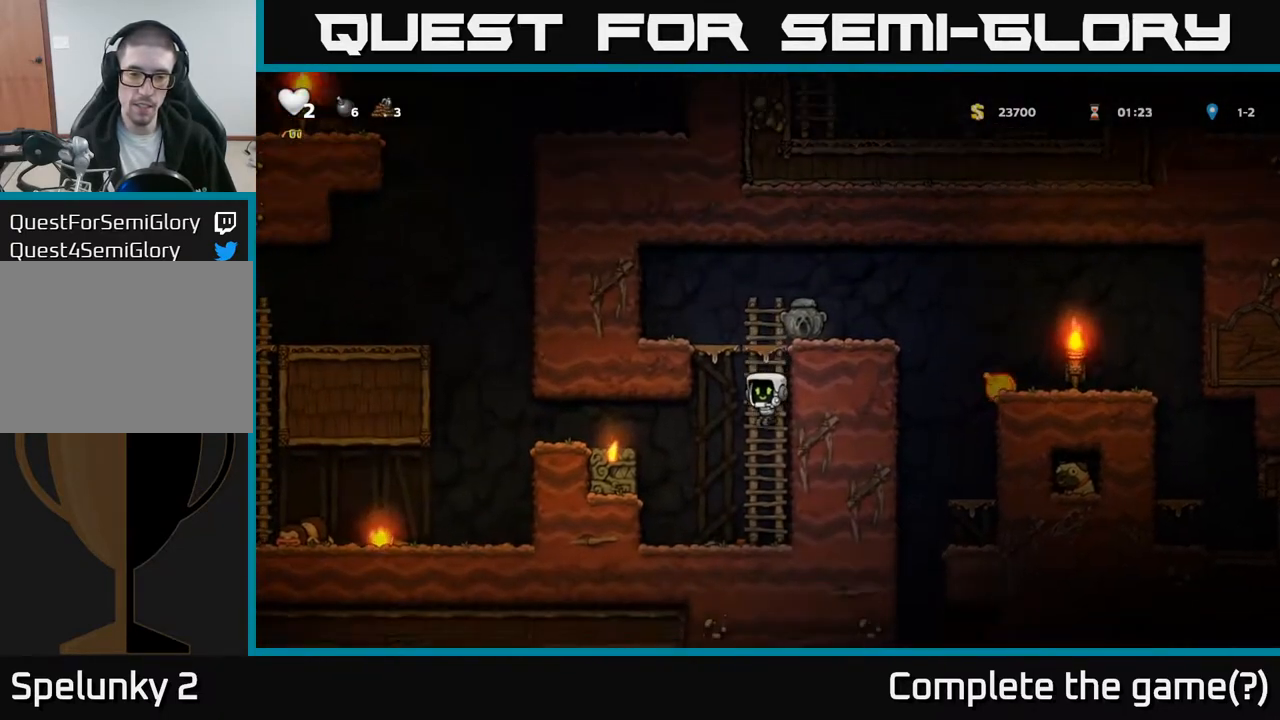
{"buttons": ["DPAD_LEFT"], "left_stick": "center", "events": [[167, "DPAD_LEFT", "down"], [300, "DPAD_LEFT", "up"], [317, "DPAD_DOWN", "down"], [450, "DPAD_DOWN", "up"], [483, "DPAD_LEFT", "down"]]}
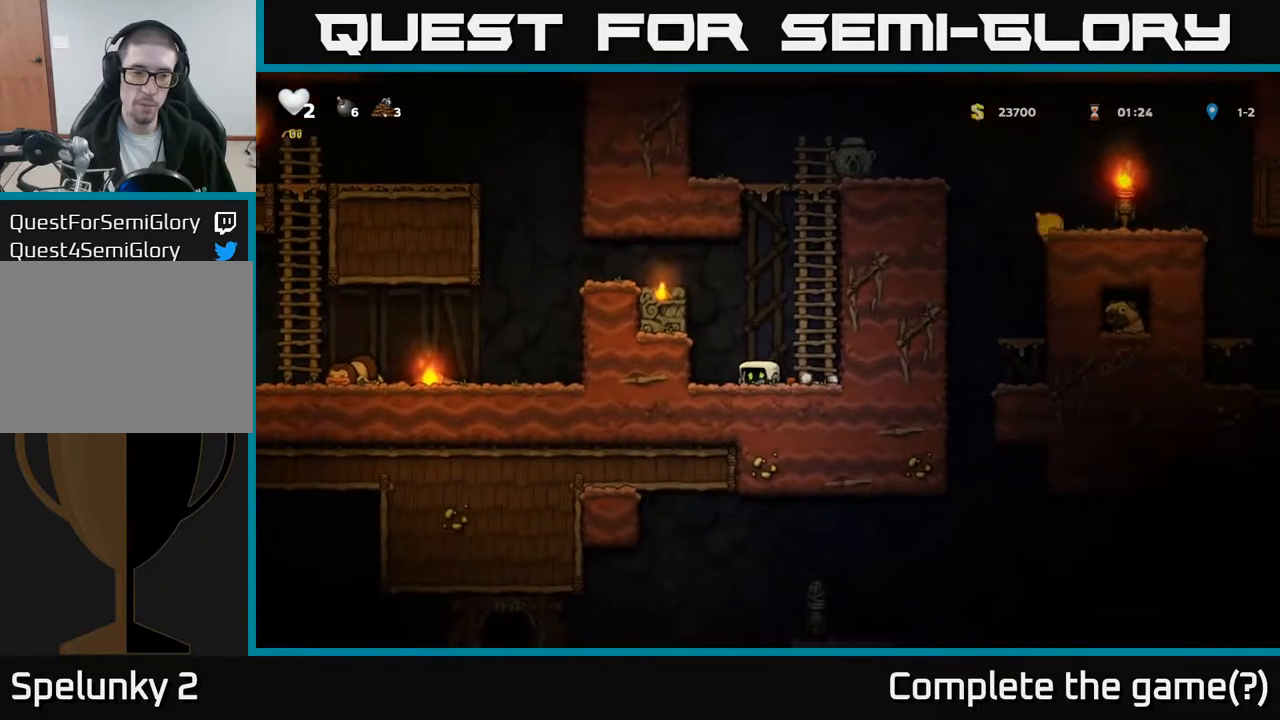
{"buttons": ["A", "DPAD_LEFT"], "left_stick": "center", "events": [[67, "A", "down"], [217, "A", "up"], [400, "A", "down"]]}
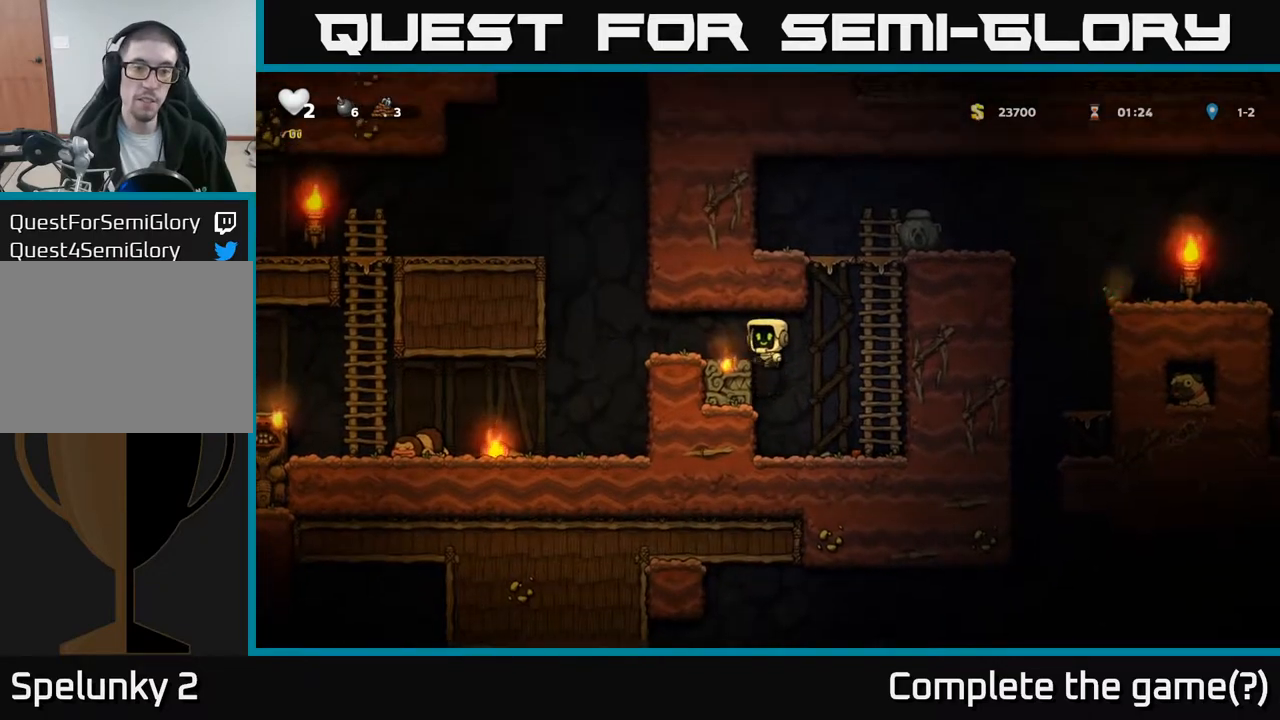
{"buttons": ["DPAD_LEFT"], "left_stick": "center", "events": [[50, "A", "up"]]}
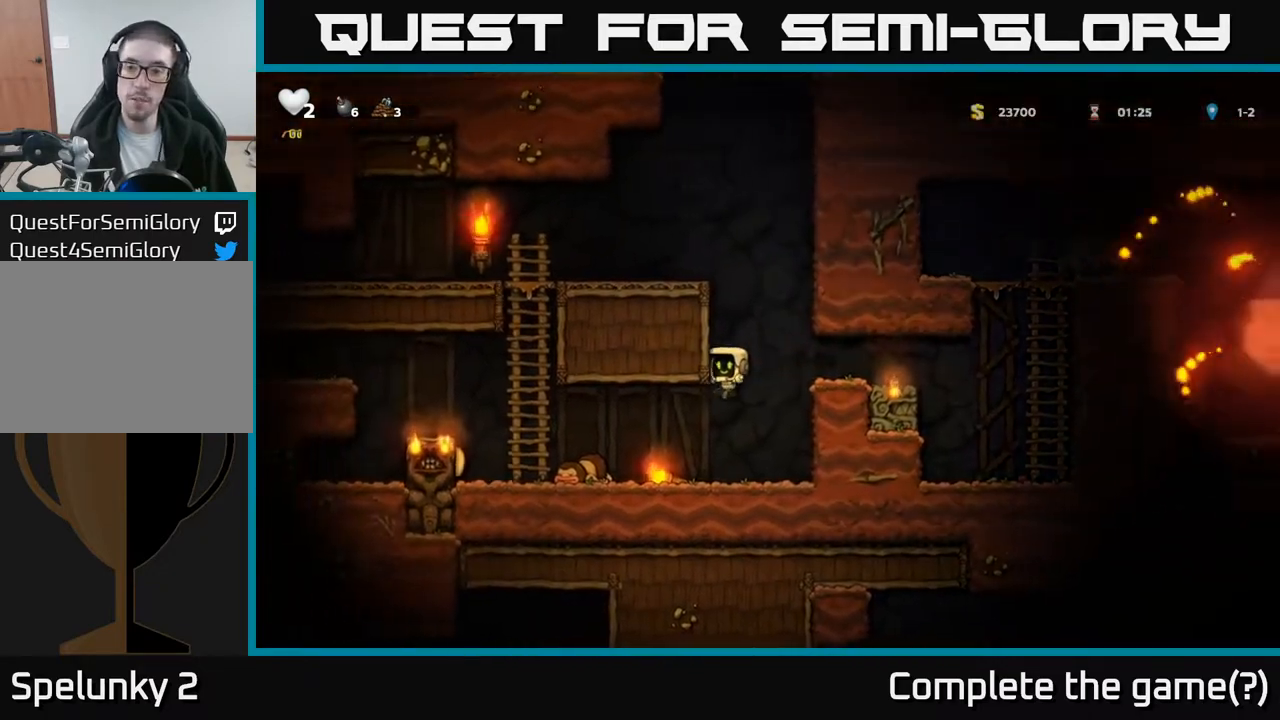
{"buttons": ["DPAD_LEFT"], "left_stick": "center", "events": [[50, "DPAD_LEFT", "up"], [250, "DPAD_DOWN", "down"], [383, "DPAD_LEFT", "down"], [433, "DPAD_DOWN", "up"]]}
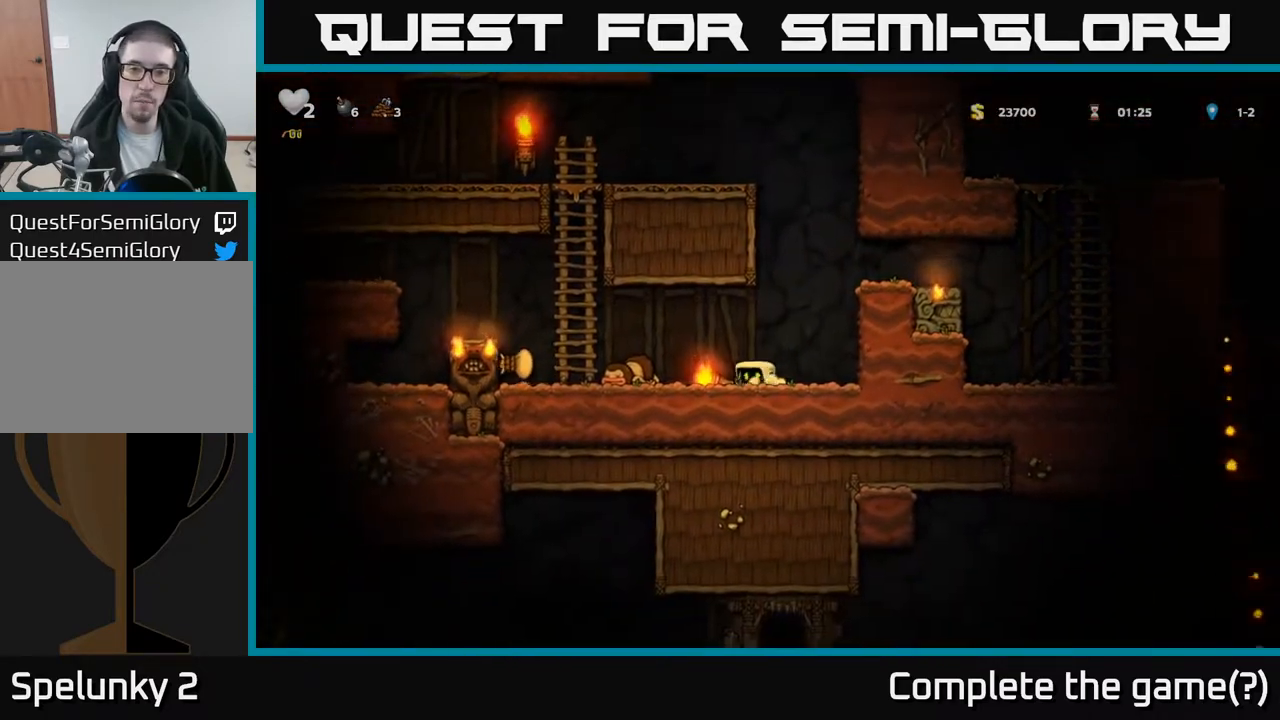
{"buttons": ["DPAD_RIGHT"], "left_stick": "center", "events": [[33, "DPAD_DOWN", "down"], [50, "DPAD_LEFT", "up"], [117, "DPAD_RIGHT", "down"], [117, "X", "down"], [217, "DPAD_DOWN", "up"], [217, "X", "up"], [317, "A", "down"], [500, "A", "up"]]}
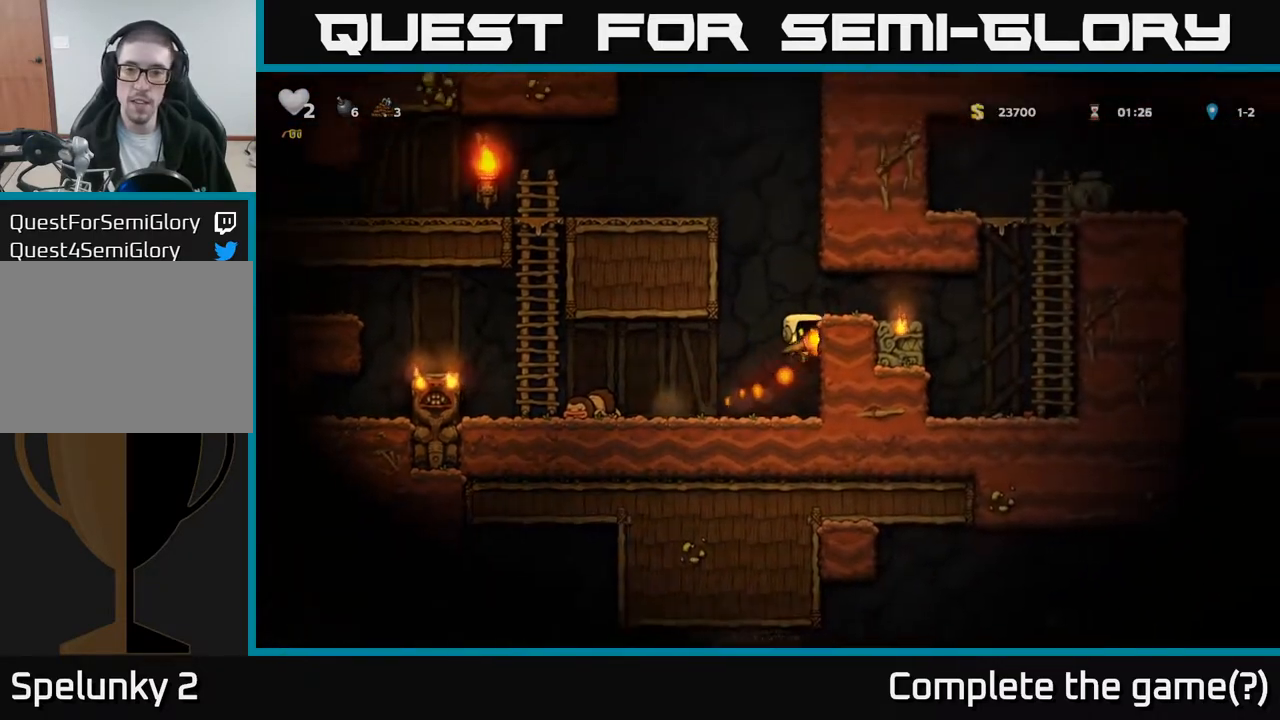
{"buttons": ["DPAD_RIGHT"], "left_stick": "center", "events": [[100, "A", "down"], [233, "A", "up"]]}
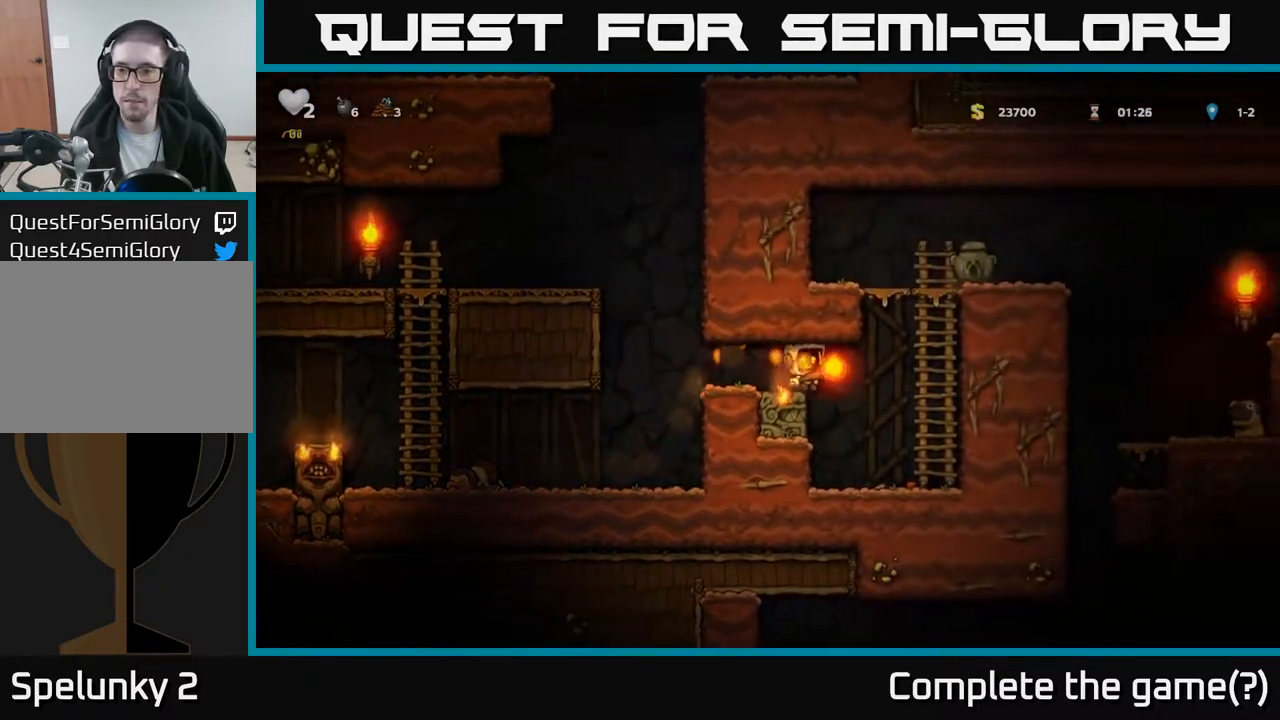
{"buttons": ["DPAD_UP"], "left_stick": "center", "events": [[50, "A", "down"], [200, "A", "up"], [267, "DPAD_RIGHT", "up"], [267, "DPAD_UP", "down"]]}
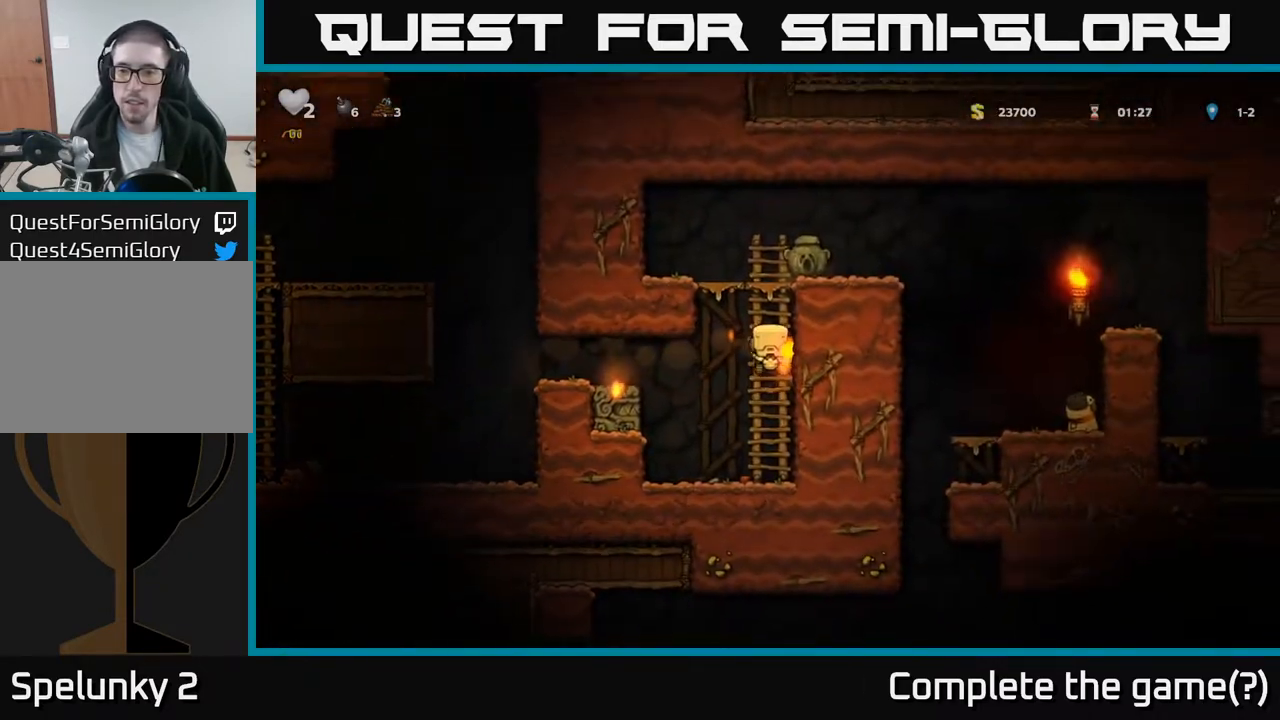
{"buttons": [], "left_stick": "center", "events": [[250, "A", "down"], [317, "DPAD_RIGHT", "down"], [333, "A", "up"], [333, "DPAD_UP", "up"], [483, "DPAD_RIGHT", "up"]]}
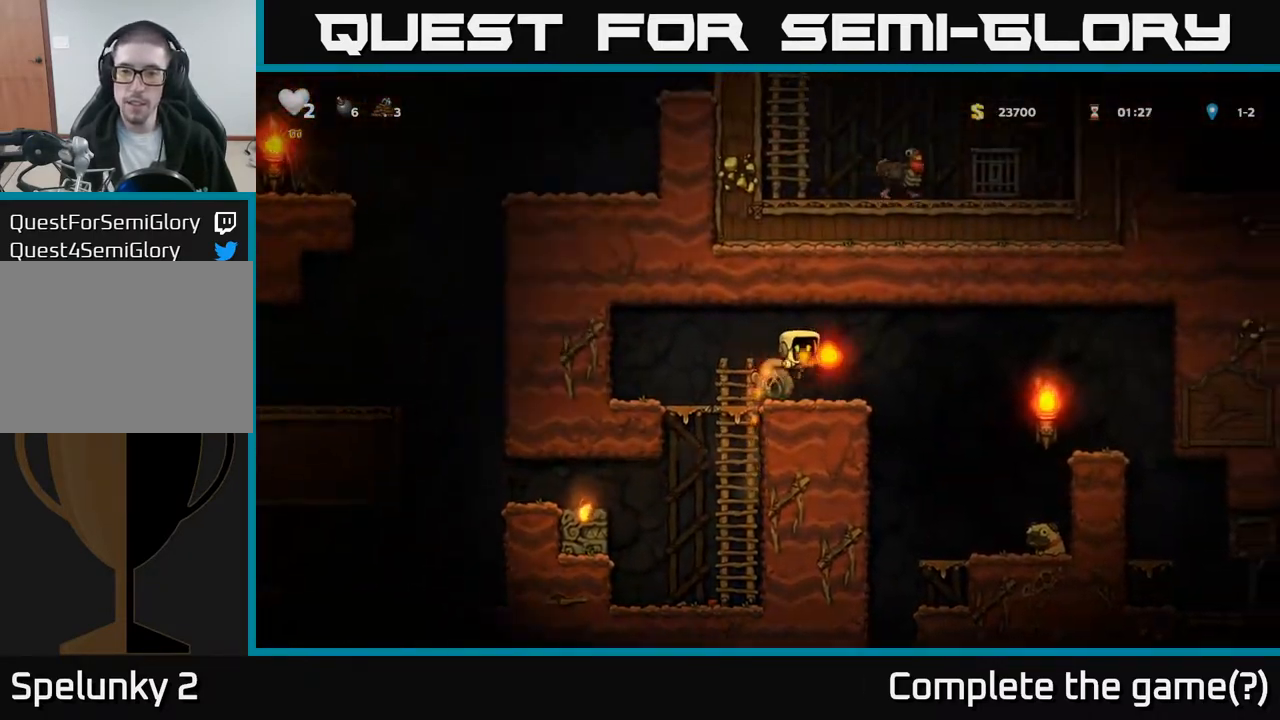
{"buttons": ["DPAD_RIGHT"], "left_stick": "center", "events": [[150, "DPAD_RIGHT", "down"], [233, "A", "down"], [400, "A", "up"]]}
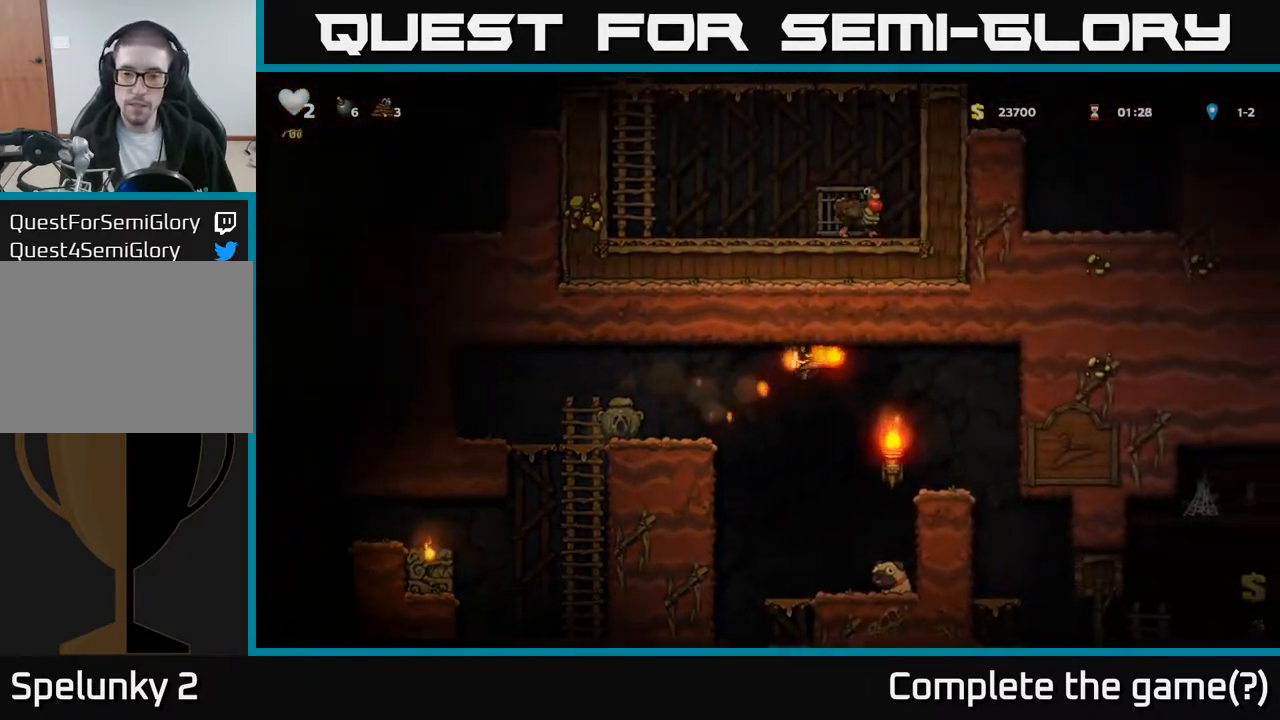
{"buttons": ["DPAD_DOWN"], "left_stick": "center", "events": [[217, "DPAD_RIGHT", "up"], [267, "DPAD_LEFT", "down"], [333, "DPAD_LEFT", "up"], [383, "A", "down"], [467, "A", "up"], [483, "DPAD_DOWN", "down"]]}
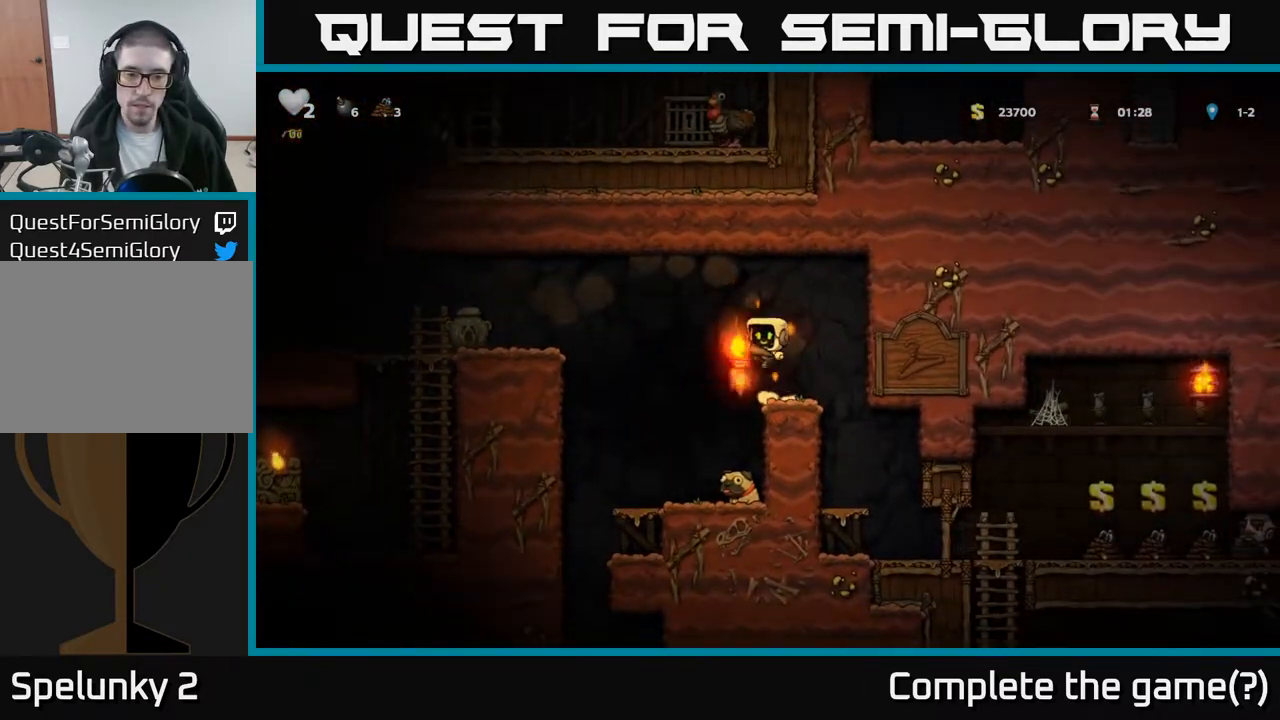
{"buttons": ["DPAD_LEFT"], "left_stick": "center", "events": [[83, "X", "down"], [150, "X", "up"], [200, "DPAD_DOWN", "up"], [467, "DPAD_LEFT", "down"]]}
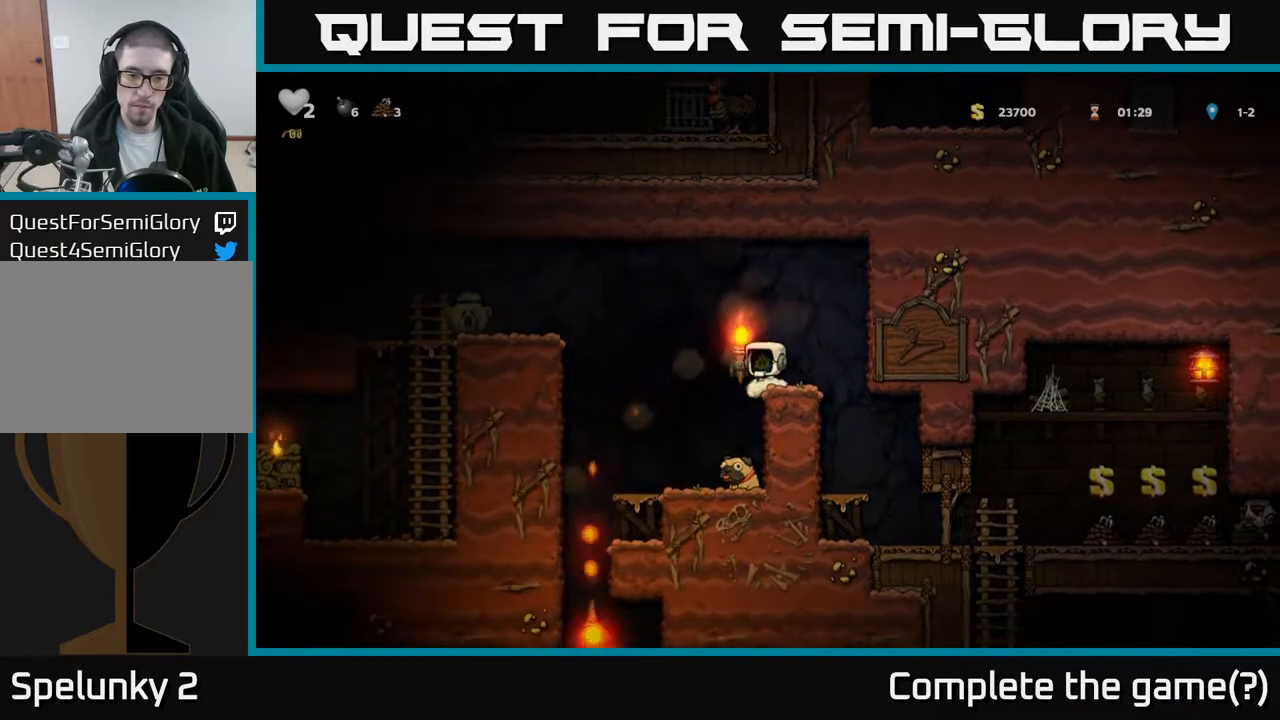
{"buttons": ["DPAD_LEFT"], "left_stick": "center", "events": [[17, "A", "down"], [433, "A", "up"]]}
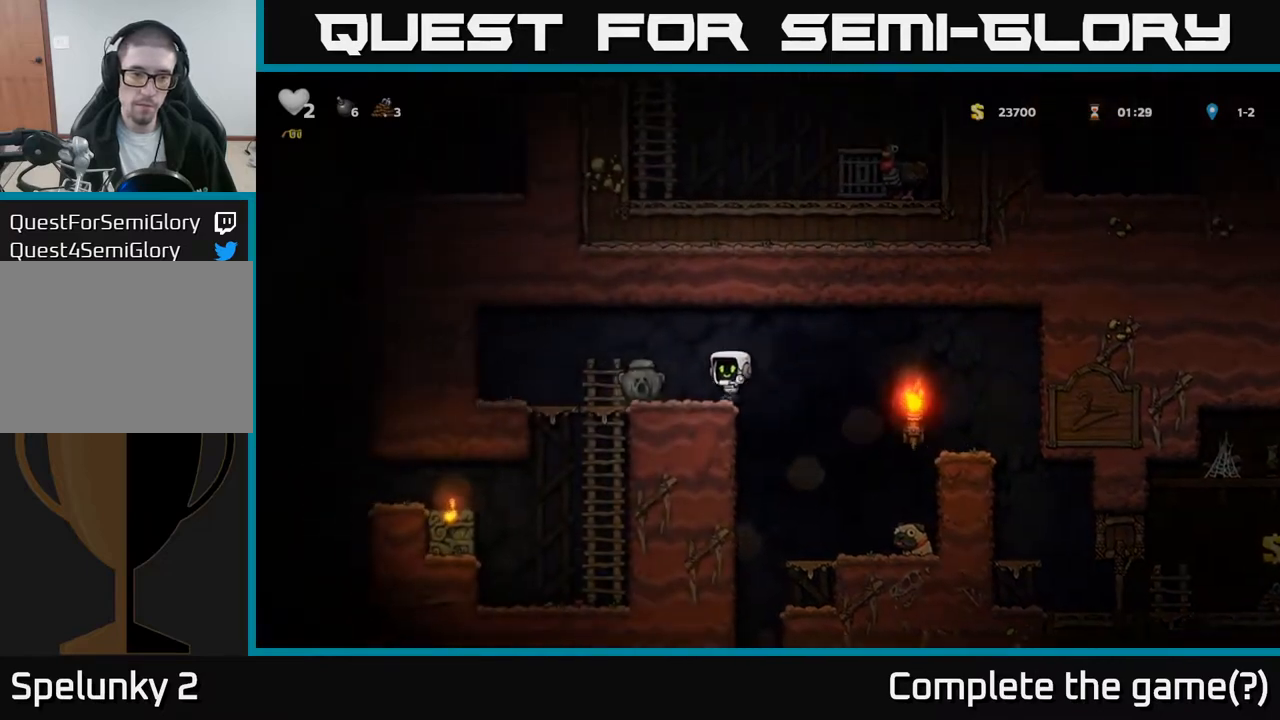
{"buttons": ["DPAD_RIGHT"], "left_stick": "center", "events": [[167, "DPAD_DOWN", "down"], [167, "DPAD_LEFT", "up"], [217, "X", "down"], [250, "DPAD_RIGHT", "down"], [283, "DPAD_DOWN", "up"], [317, "X", "up"]]}
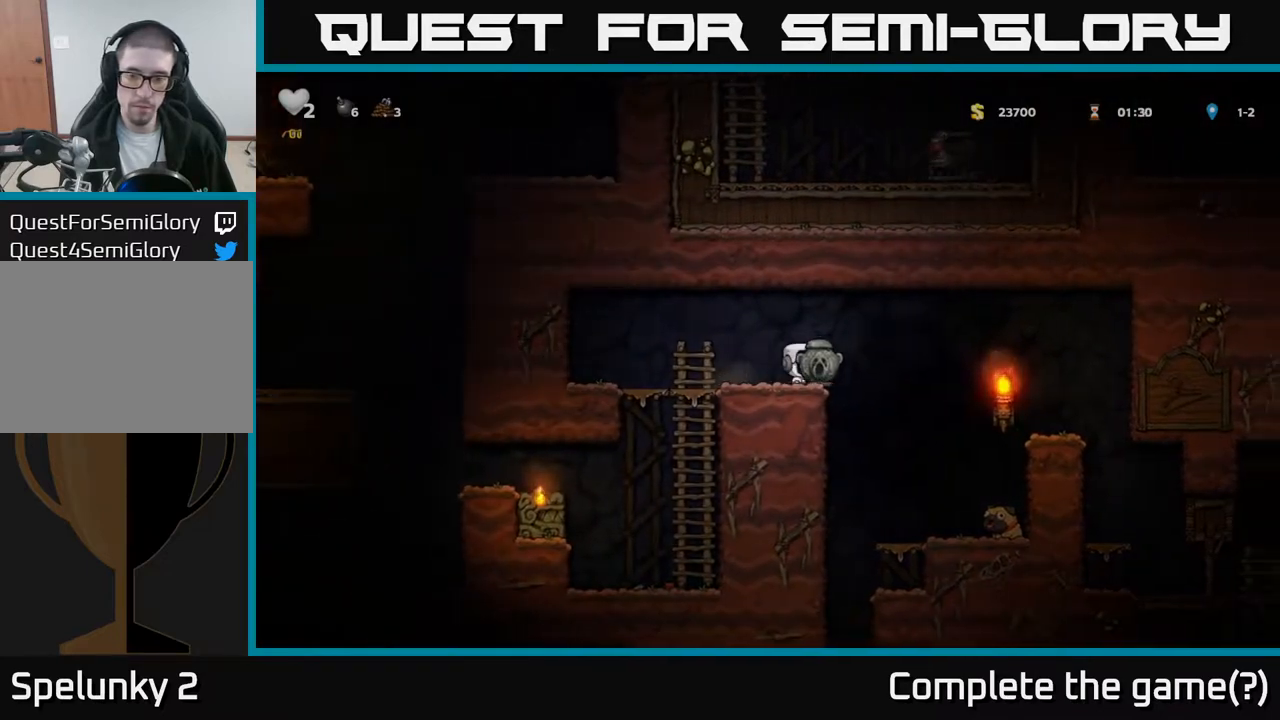
{"buttons": ["DPAD_RIGHT"], "left_stick": "center", "events": [[283, "DPAD_RIGHT", "up"], [483, "DPAD_RIGHT", "down"]]}